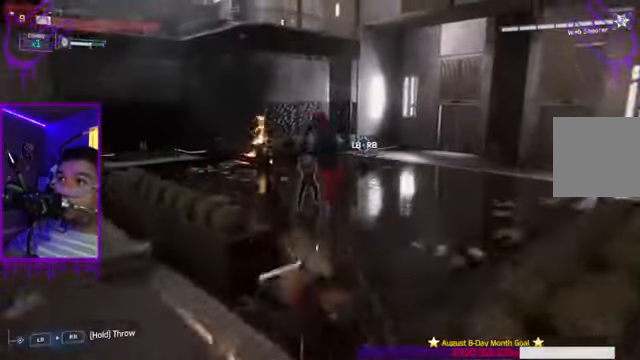
Gameplay with a controller (Xbox layout); each line is a JSON object with the inputs held at the frame after it. "events" lists button and stick changes between this image and that frame as [ms after this image, input, new state], when the widget could be followed in between. Not read: L3 R3.
{"buttons": [], "left_stick": "up", "right_stick": "center", "events": [[267, "X", "down"], [400, "X", "up"]]}
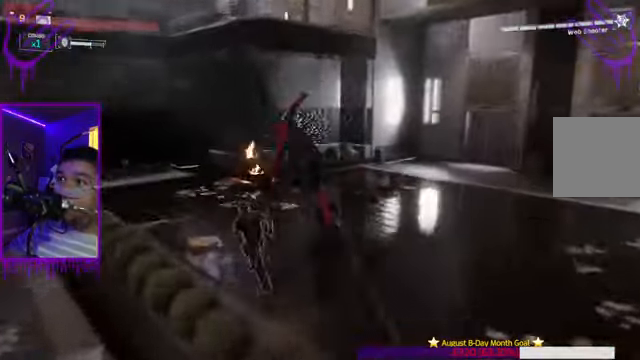
{"buttons": [], "left_stick": "up", "right_stick": "center", "events": [[167, "X", "down"], [468, "X", "up"]]}
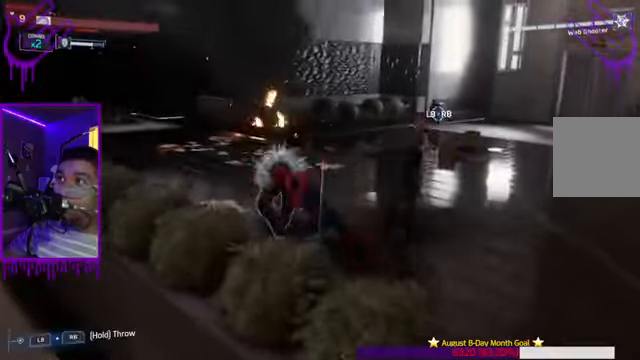
{"buttons": [], "left_stick": "up", "right_stick": "center", "events": [[100, "X", "down"], [201, "X", "up"]]}
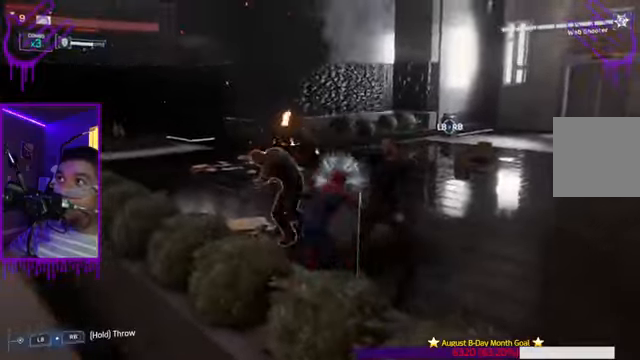
{"buttons": ["X"], "left_stick": "up", "right_stick": "center", "events": [[67, "X", "down"], [167, "X", "up"], [233, "Y", "down"], [267, "Y", "up"], [300, "Y", "down"], [300, "right_stick", "up-right"], [367, "Y", "up"], [434, "X", "down"], [434, "right_stick", "center"]]}
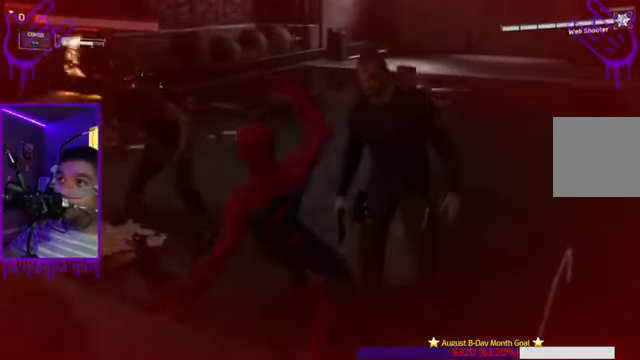
{"buttons": [], "left_stick": "up", "right_stick": "center", "events": [[67, "right_stick", "up-right"], [100, "X", "up"], [201, "right_stick", "center"]]}
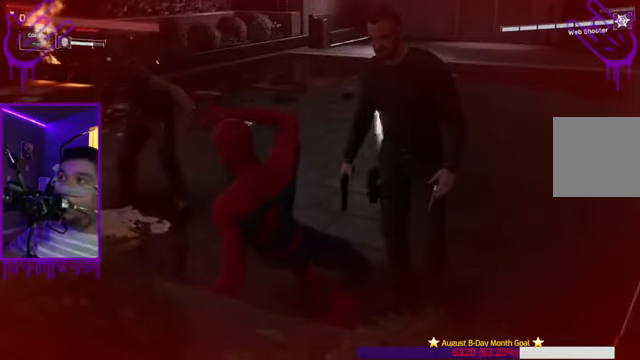
{"buttons": [], "left_stick": "up", "right_stick": "center", "events": []}
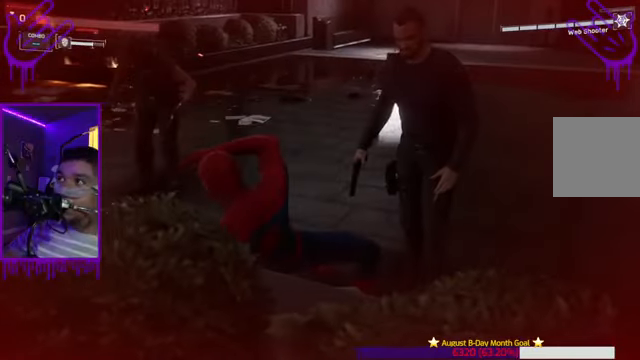
{"buttons": [], "left_stick": "up", "right_stick": "center", "events": []}
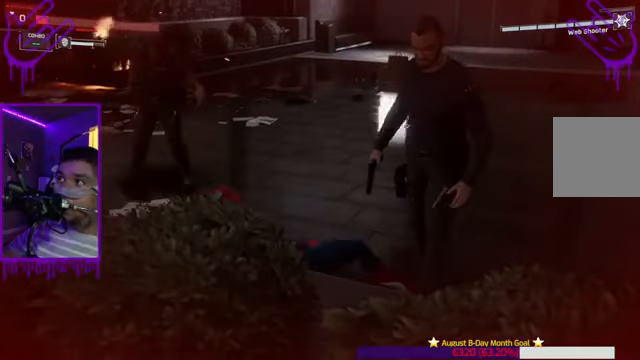
{"buttons": [], "left_stick": "up", "right_stick": "center", "events": []}
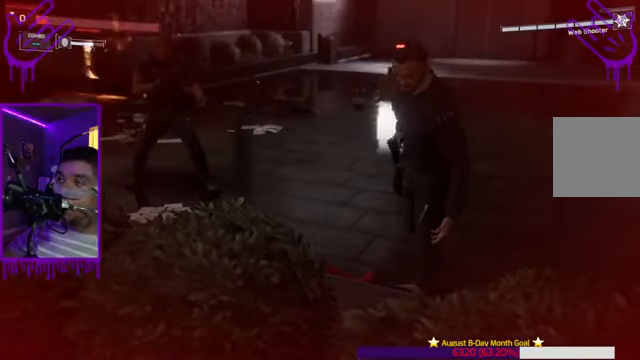
{"buttons": [], "left_stick": "up", "right_stick": "center", "events": []}
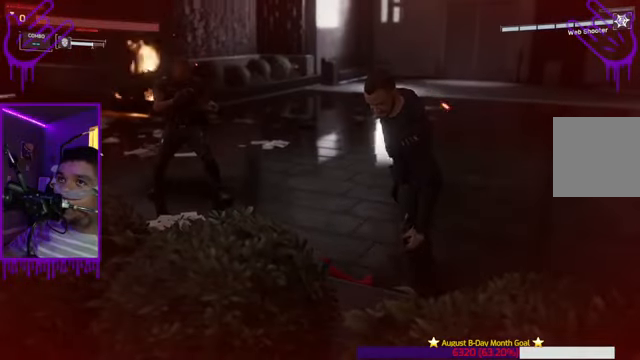
{"buttons": [], "left_stick": "up", "right_stick": "center", "events": []}
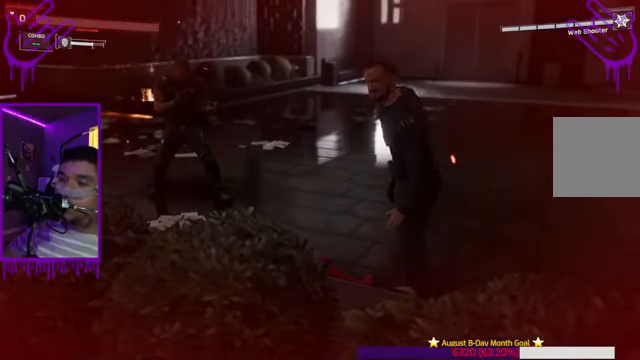
{"buttons": [], "left_stick": "up", "right_stick": "center", "events": []}
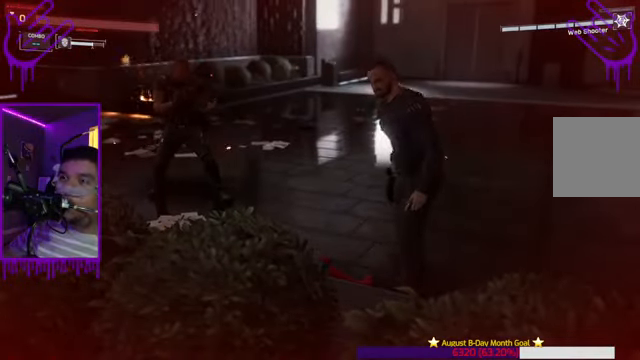
{"buttons": [], "left_stick": "up", "right_stick": "center", "events": []}
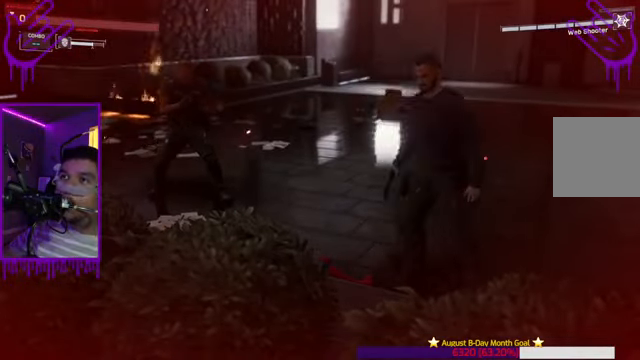
{"buttons": [], "left_stick": "up", "right_stick": "center", "events": []}
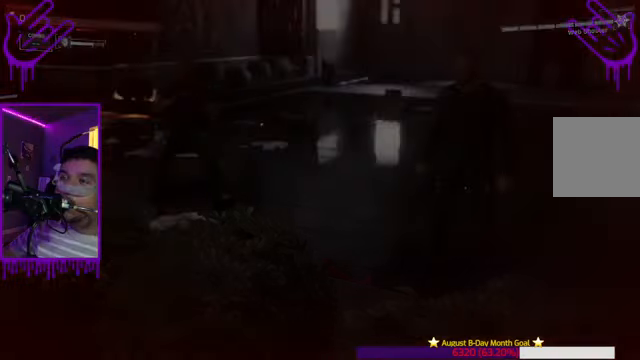
{"buttons": [], "left_stick": "up", "right_stick": "center", "events": []}
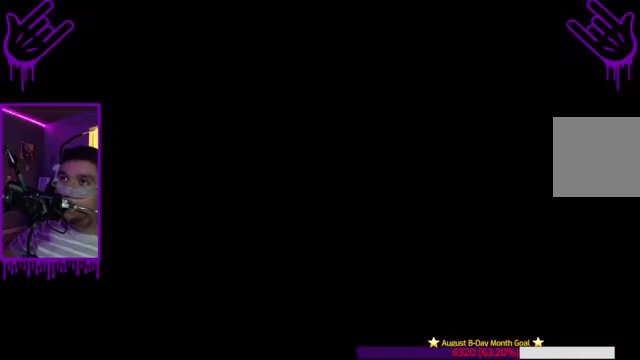
{"buttons": [], "left_stick": "up", "right_stick": "center", "events": []}
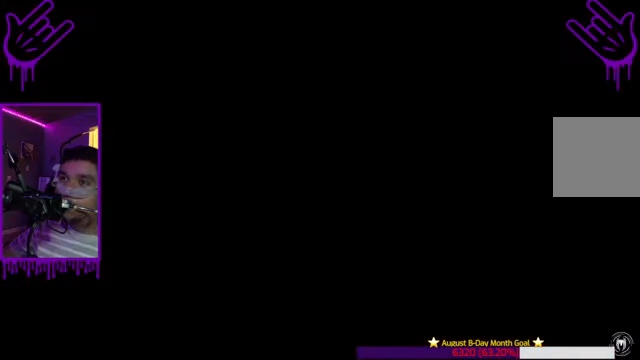
{"buttons": [], "left_stick": "up", "right_stick": "center", "events": []}
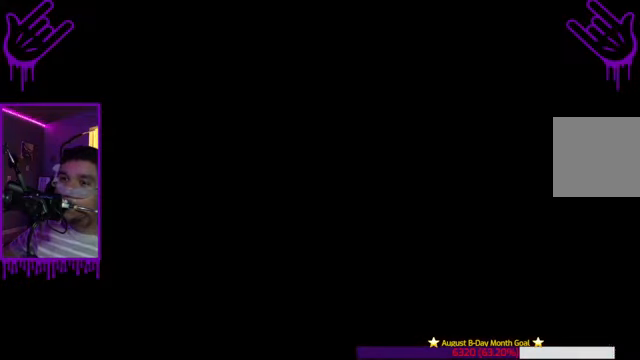
{"buttons": [], "left_stick": "center", "right_stick": "center", "events": [[467, "left_stick", "center"]]}
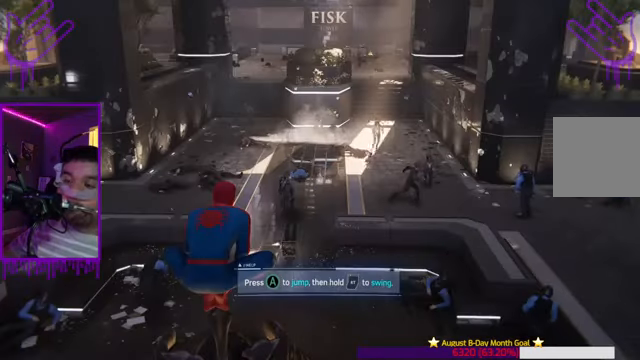
{"buttons": [], "left_stick": "up", "right_stick": "center", "events": [[334, "left_stick", "up"]]}
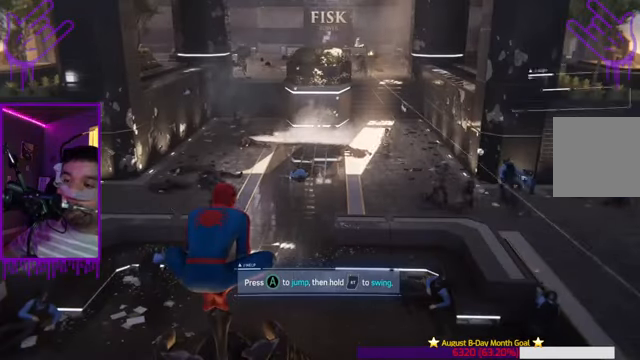
{"buttons": [], "left_stick": "up", "right_stick": "left", "events": [[500, "right_stick", "left"]]}
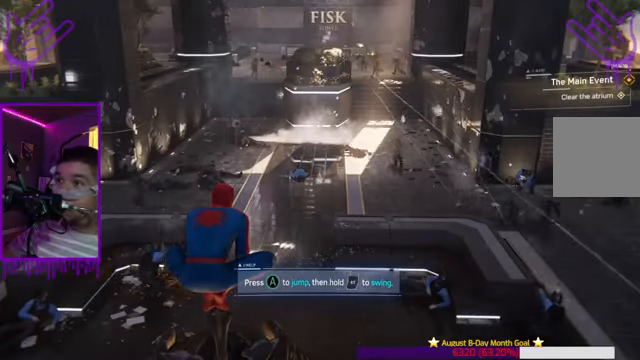
{"buttons": [], "left_stick": "up", "right_stick": "center", "events": [[167, "right_stick", "center"]]}
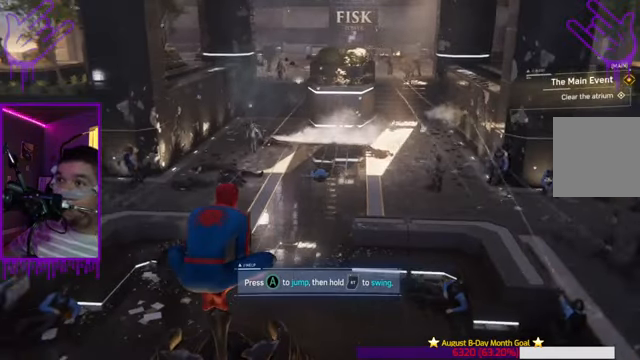
{"buttons": [], "left_stick": "up", "right_stick": "center", "events": [[166, "right_stick", "right"], [333, "right_stick", "center"]]}
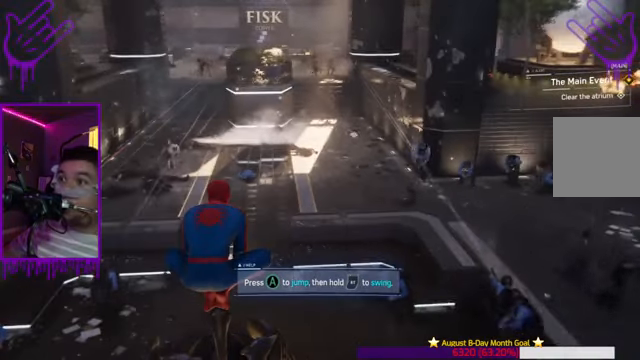
{"buttons": [], "left_stick": "up", "right_stick": "center", "events": []}
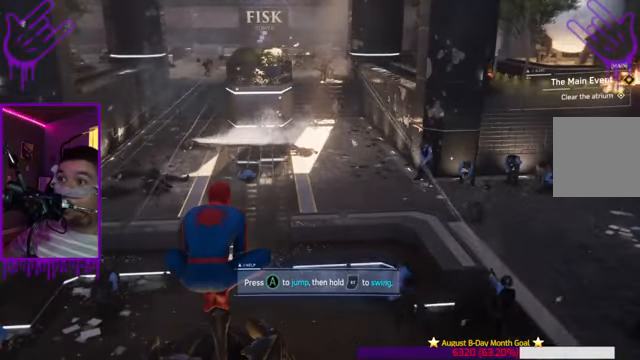
{"buttons": ["R2"], "left_stick": "up", "right_stick": "center", "events": [[499, "R2", "down"]]}
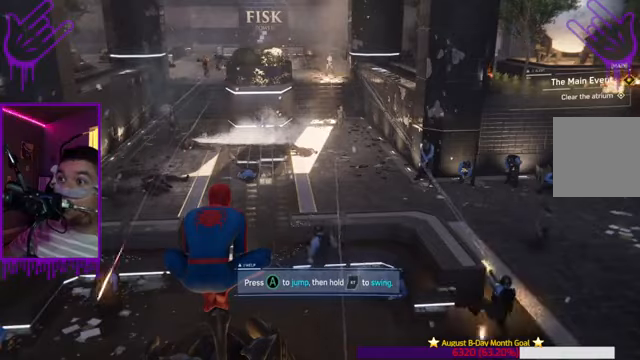
{"buttons": [], "left_stick": "up", "right_stick": "center", "events": [[134, "R2", "up"]]}
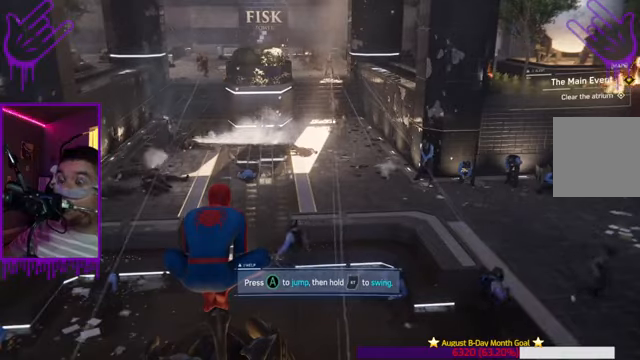
{"buttons": [], "left_stick": "up", "right_stick": "left", "events": [[234, "right_stick", "left"]]}
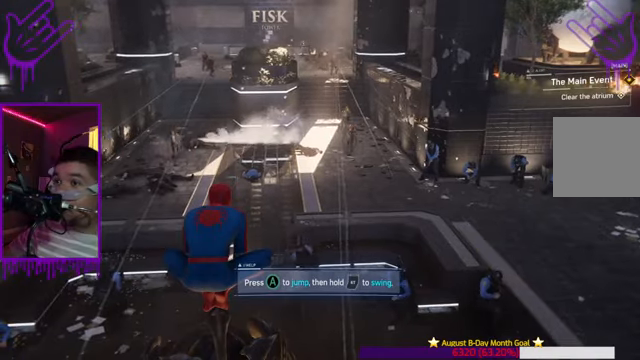
{"buttons": [], "left_stick": "up", "right_stick": "center", "events": [[67, "right_stick", "center"]]}
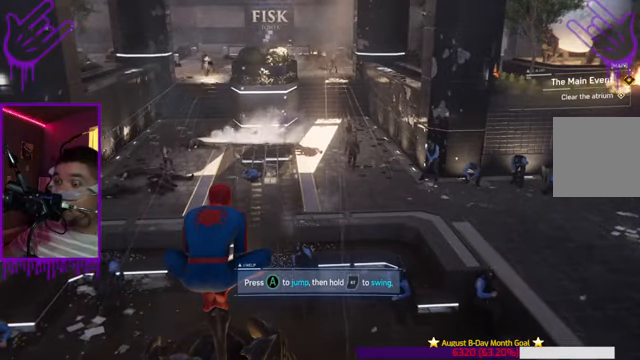
{"buttons": [], "left_stick": "up", "right_stick": "center", "events": []}
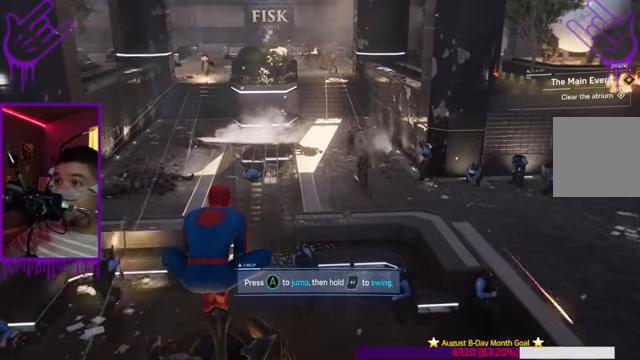
{"buttons": [], "left_stick": "up", "right_stick": "center", "events": []}
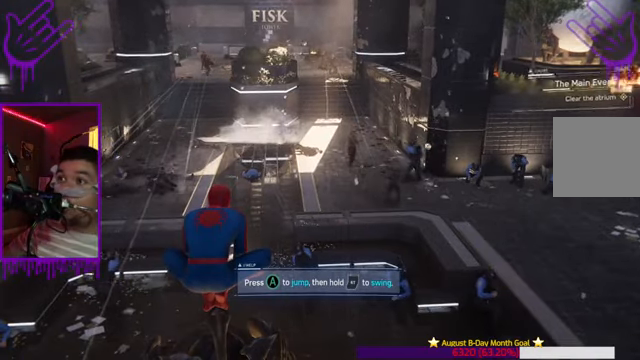
{"buttons": ["R2"], "left_stick": "up", "right_stick": "center", "events": [[400, "A", "down"], [467, "R2", "down"], [500, "A", "up"]]}
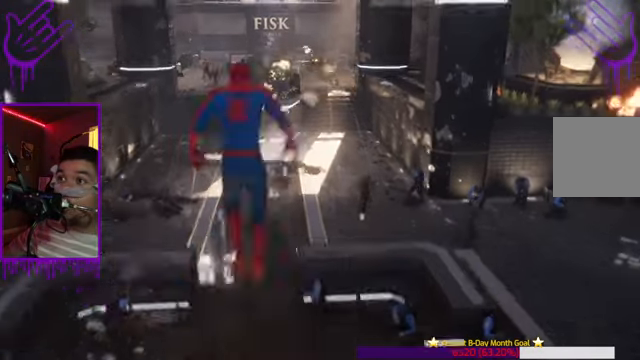
{"buttons": ["R2"], "left_stick": "up", "right_stick": "center", "events": []}